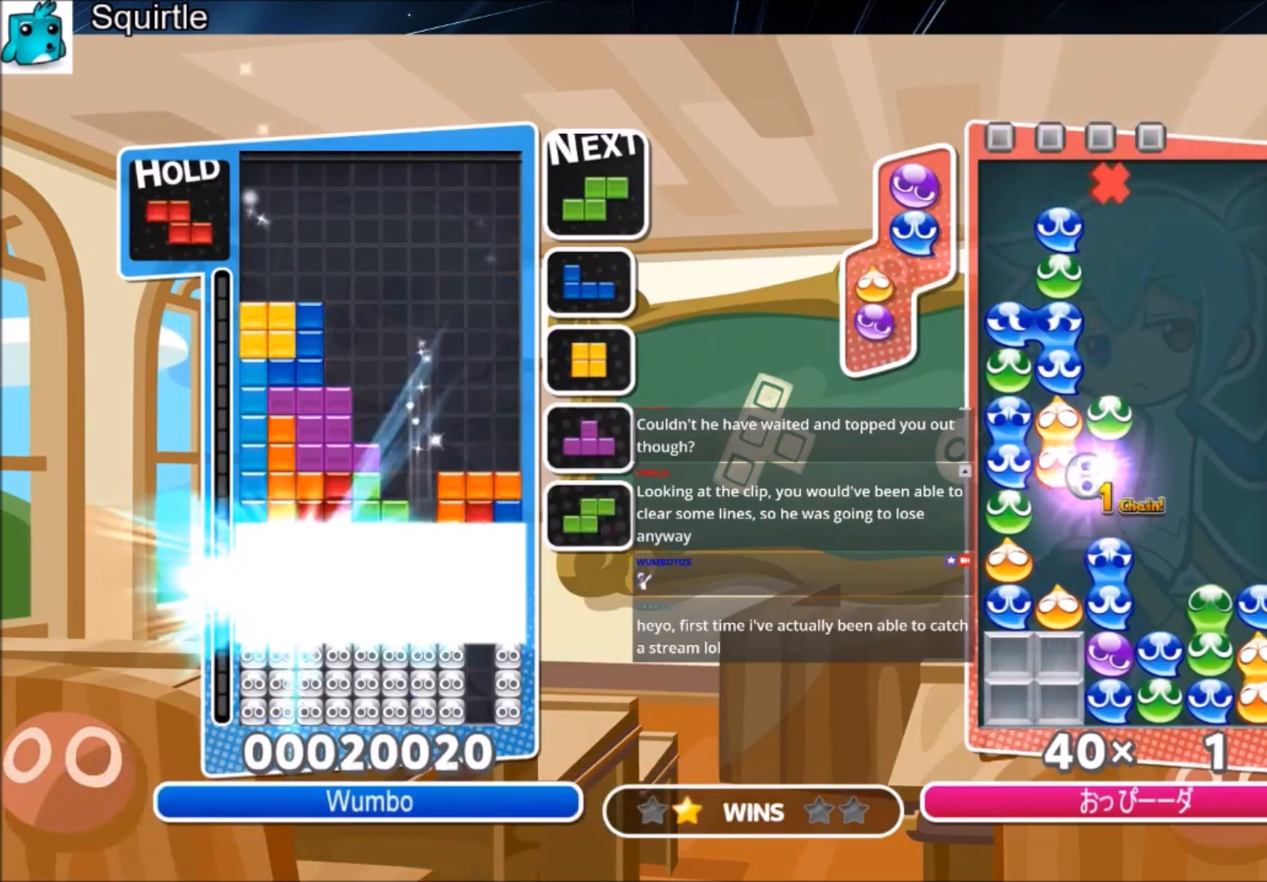
Gameplay with keyboard; each line is a JSON object with the keys held at the frame after it. "events" lists presses ("down") and releases ("up") of "c", "down", "left", "right", "shift", "up", "x" and "z" between this image and that frame as [ms after this image, input, new state], when the widget could be followed in between. No other keys are recorded. Mouse input is not recorded.
{"keys": [], "events": [[34, "x", "up"], [267, "down", "up"], [267, "right", "up"]]}
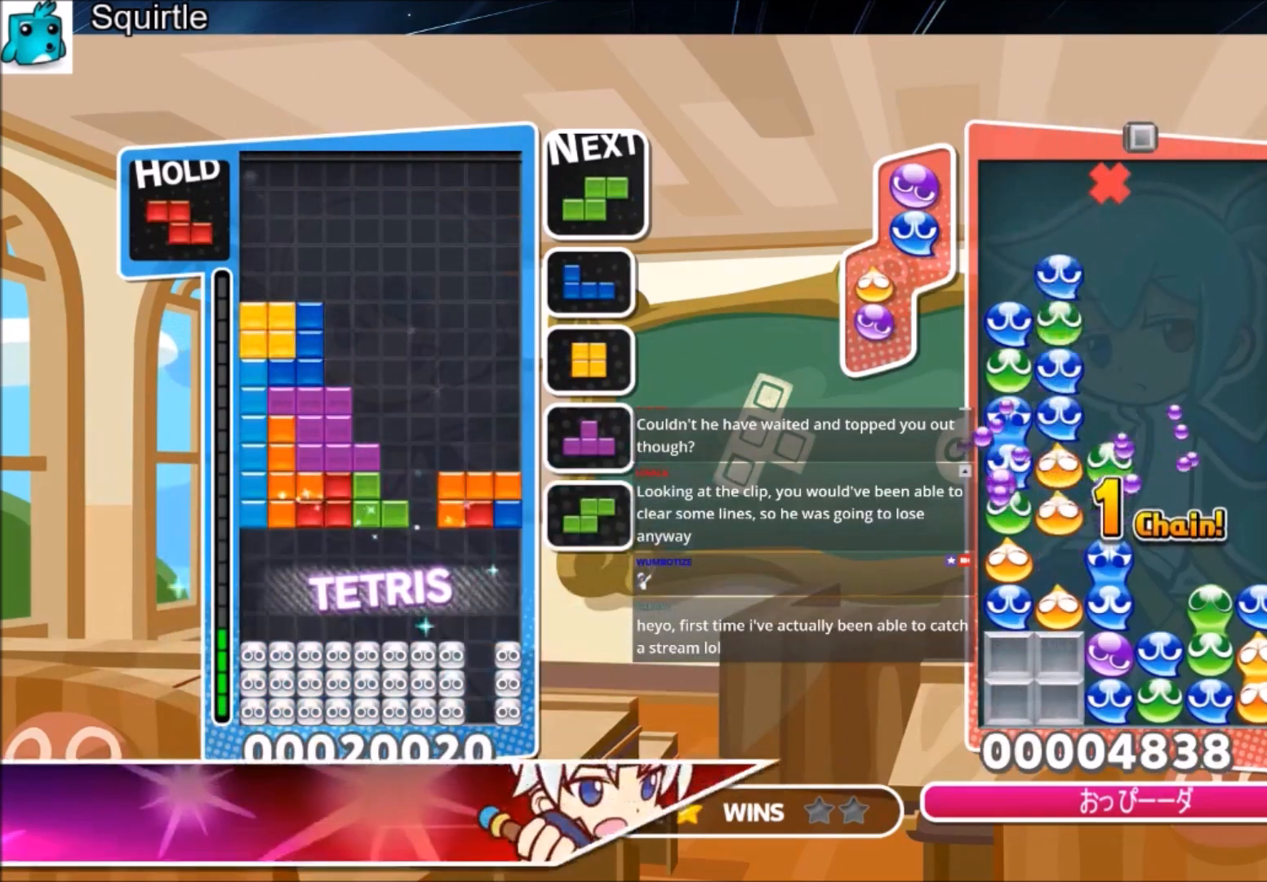
{"keys": ["down", "right"], "events": [[267, "right", "down"], [267, "x", "down"], [367, "down", "down"], [500, "x", "up"]]}
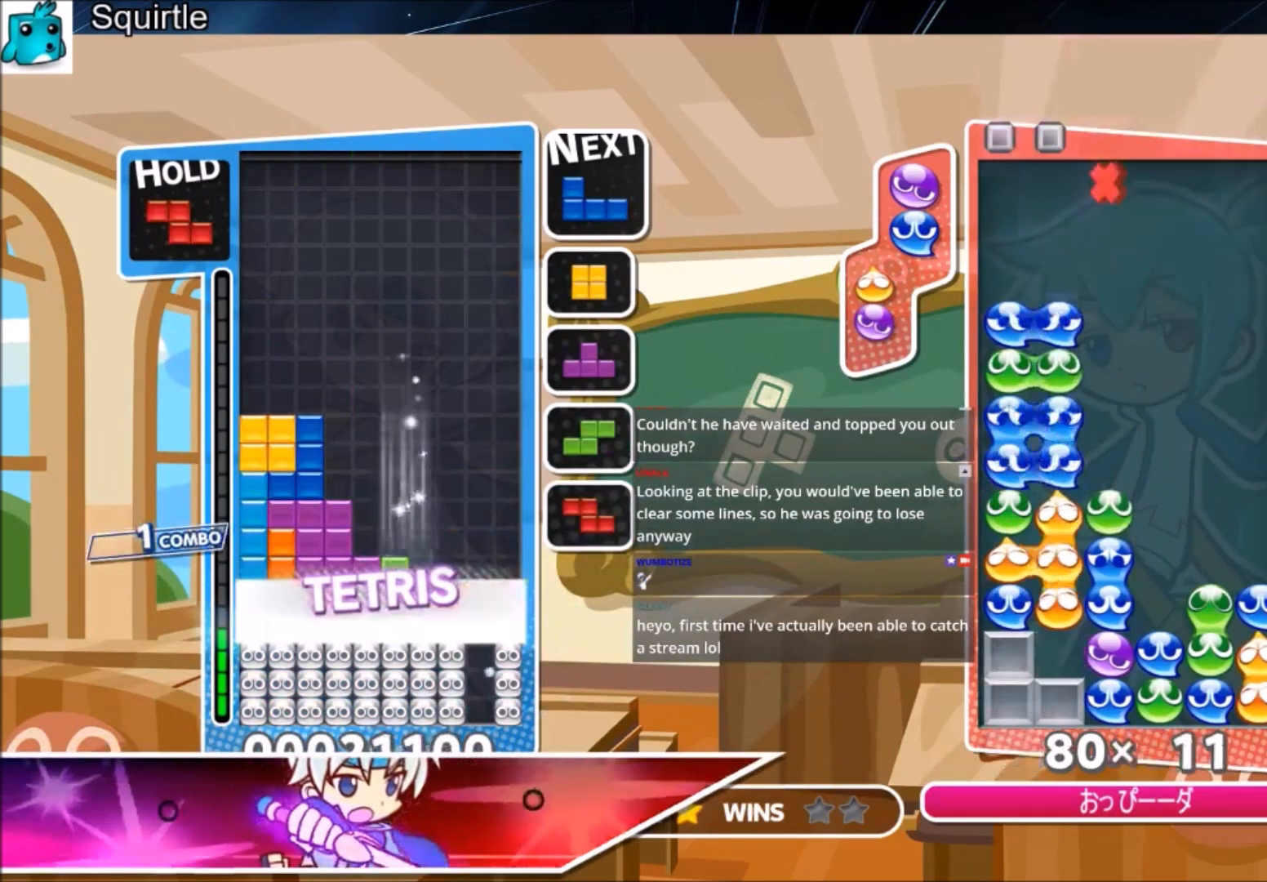
{"keys": ["right"], "events": [[234, "down", "up"]]}
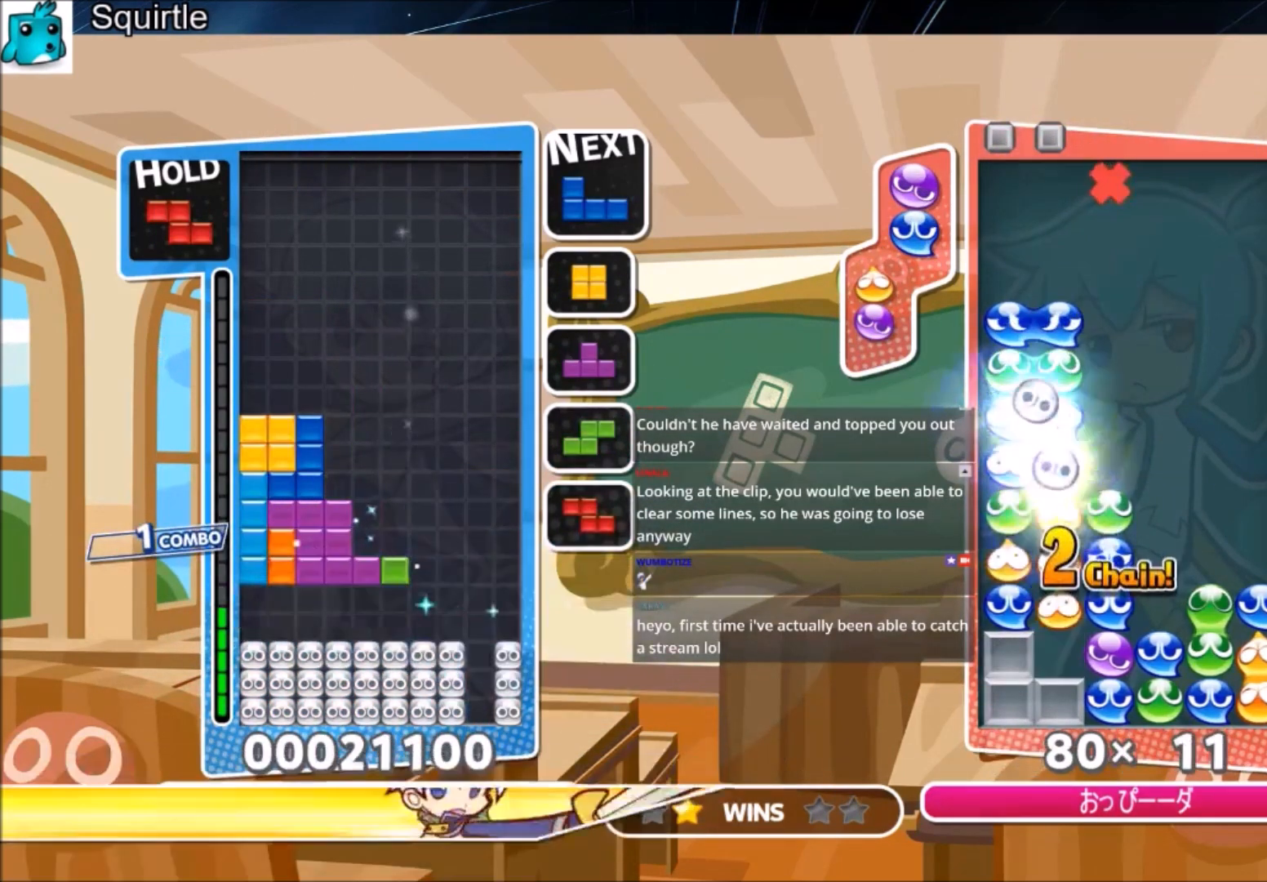
{"keys": ["down"], "events": [[200, "x", "down"], [367, "down", "down"], [500, "right", "up"], [500, "x", "up"]]}
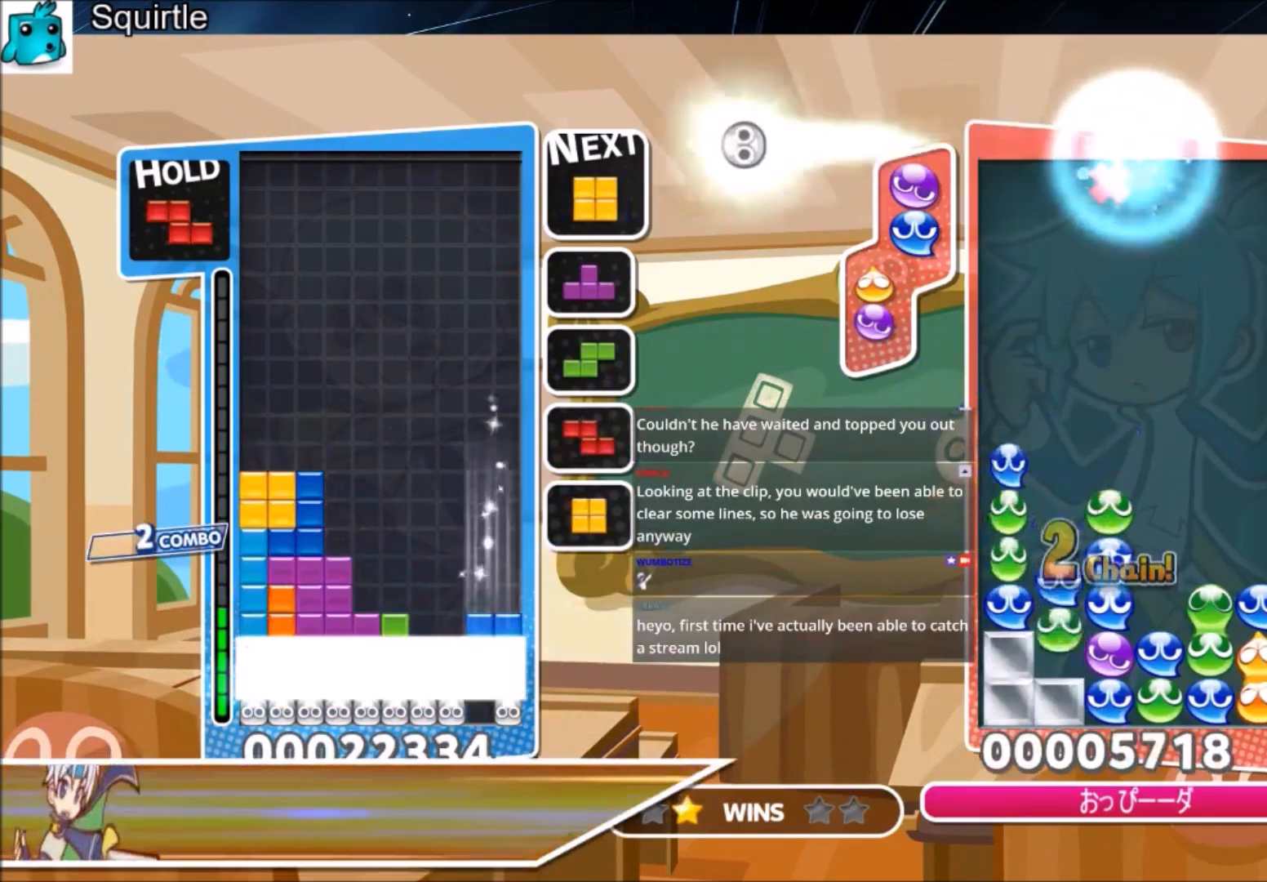
{"keys": [], "events": [[267, "down", "up"]]}
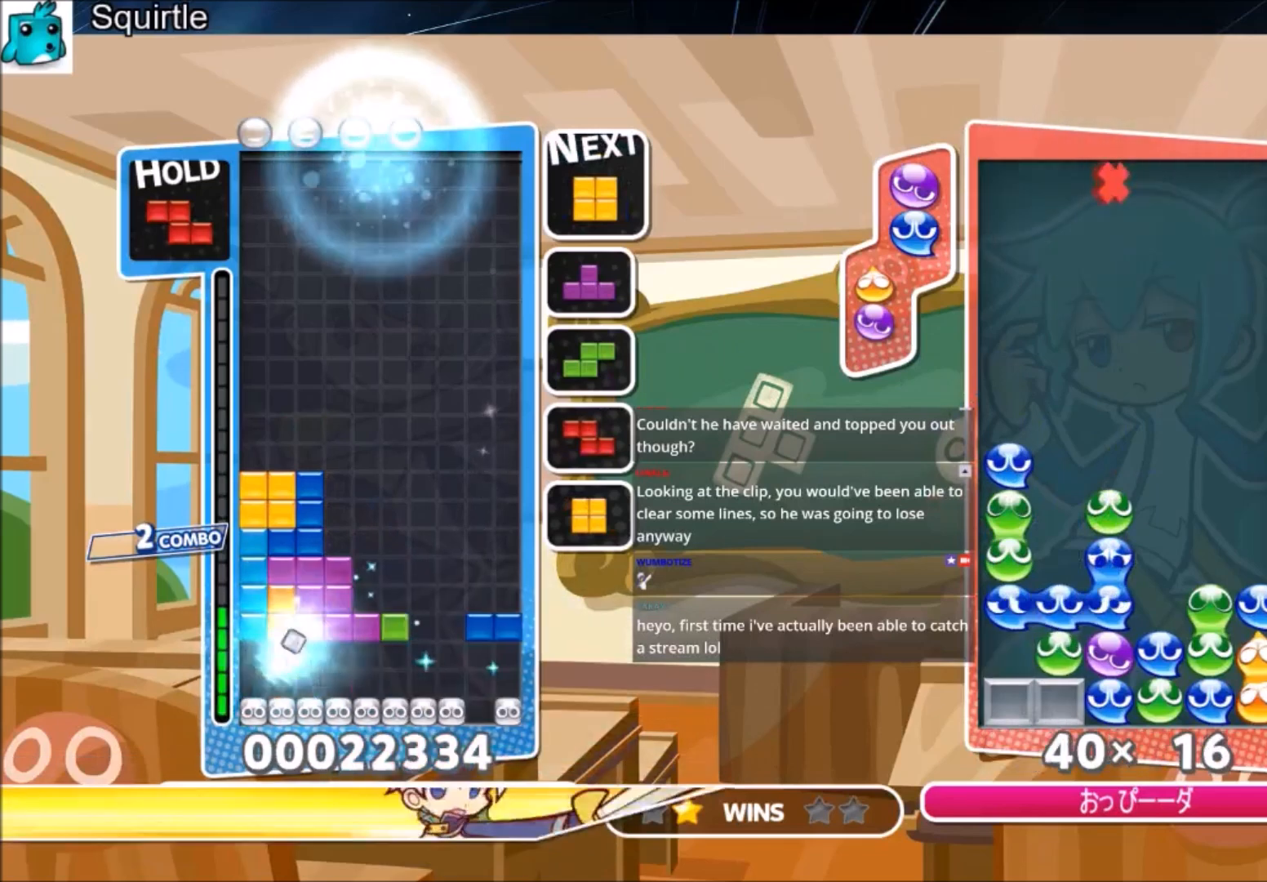
{"keys": [], "events": [[400, "right", "down"], [433, "right", "up"]]}
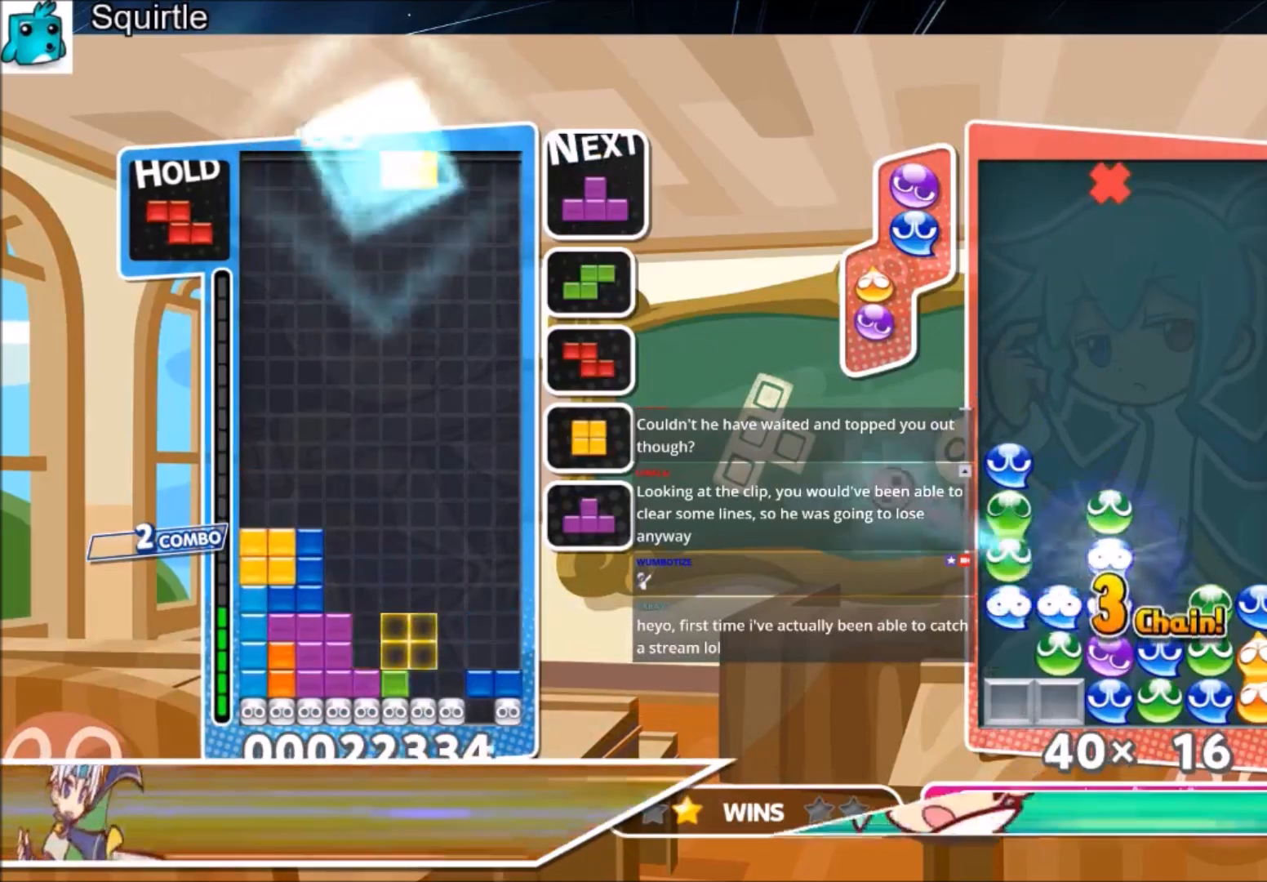
{"keys": ["right"], "events": [[34, "right", "down"], [134, "down", "down"], [300, "down", "up"]]}
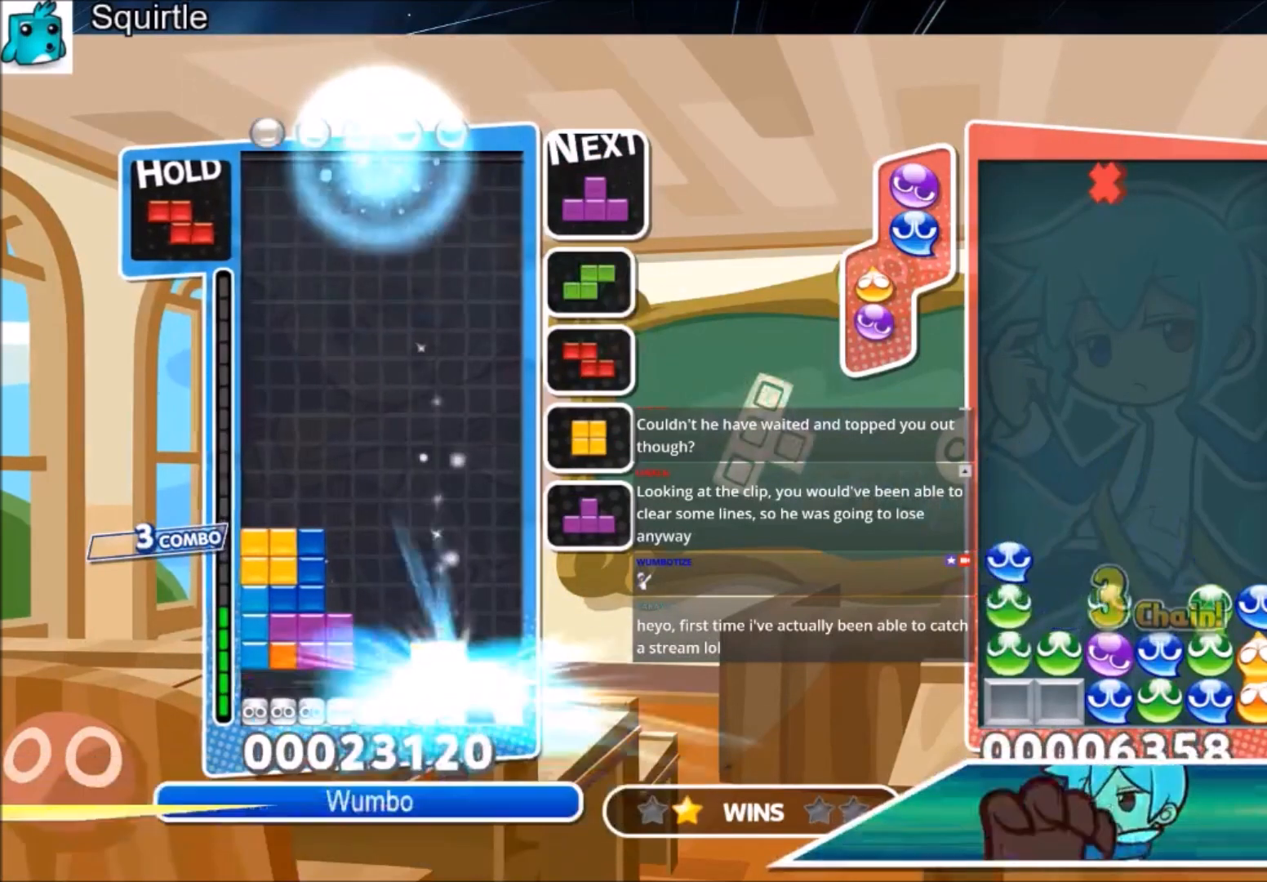
{"keys": ["c", "right"], "events": [[467, "c", "down"]]}
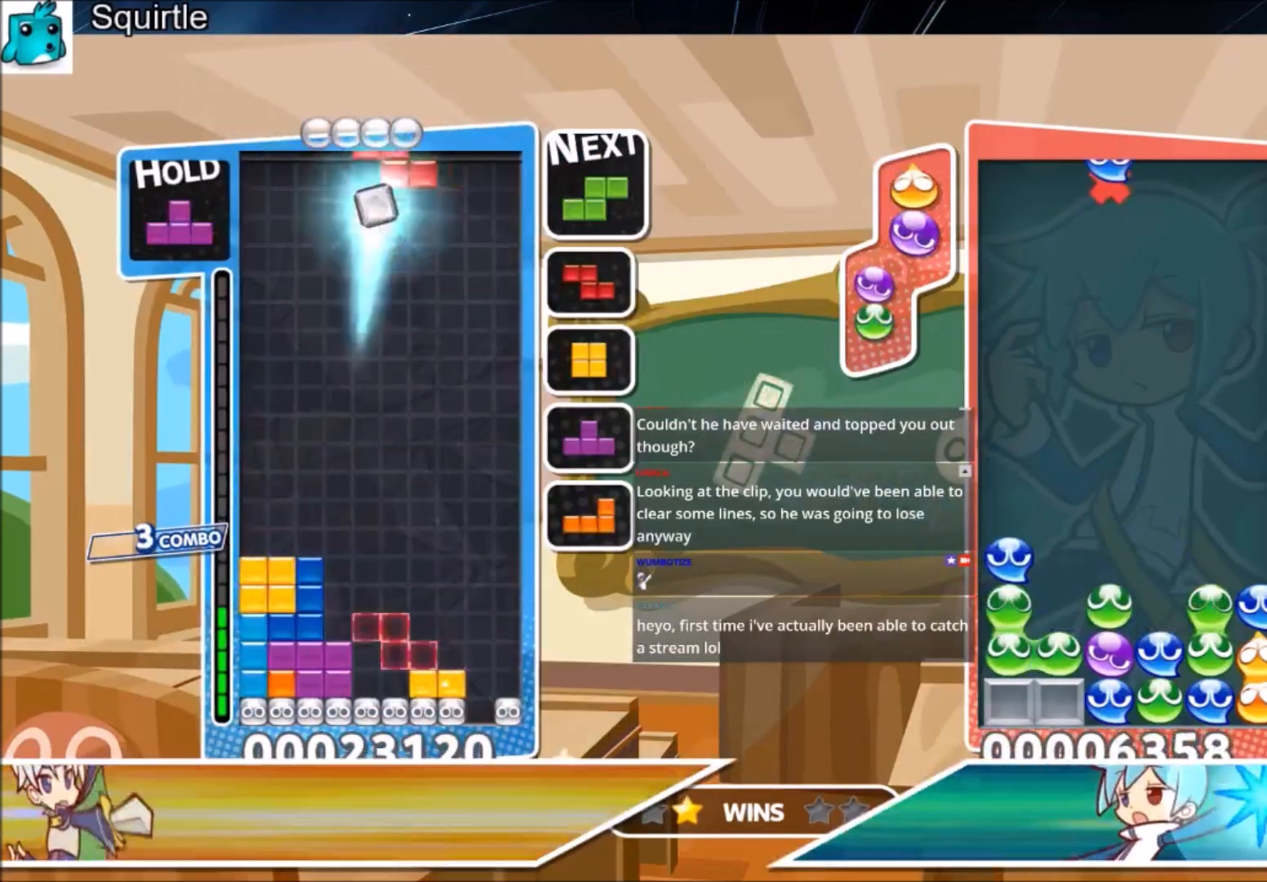
{"keys": ["right", "x"], "events": [[100, "x", "down"], [300, "c", "up"], [401, "x", "up"], [467, "x", "down"]]}
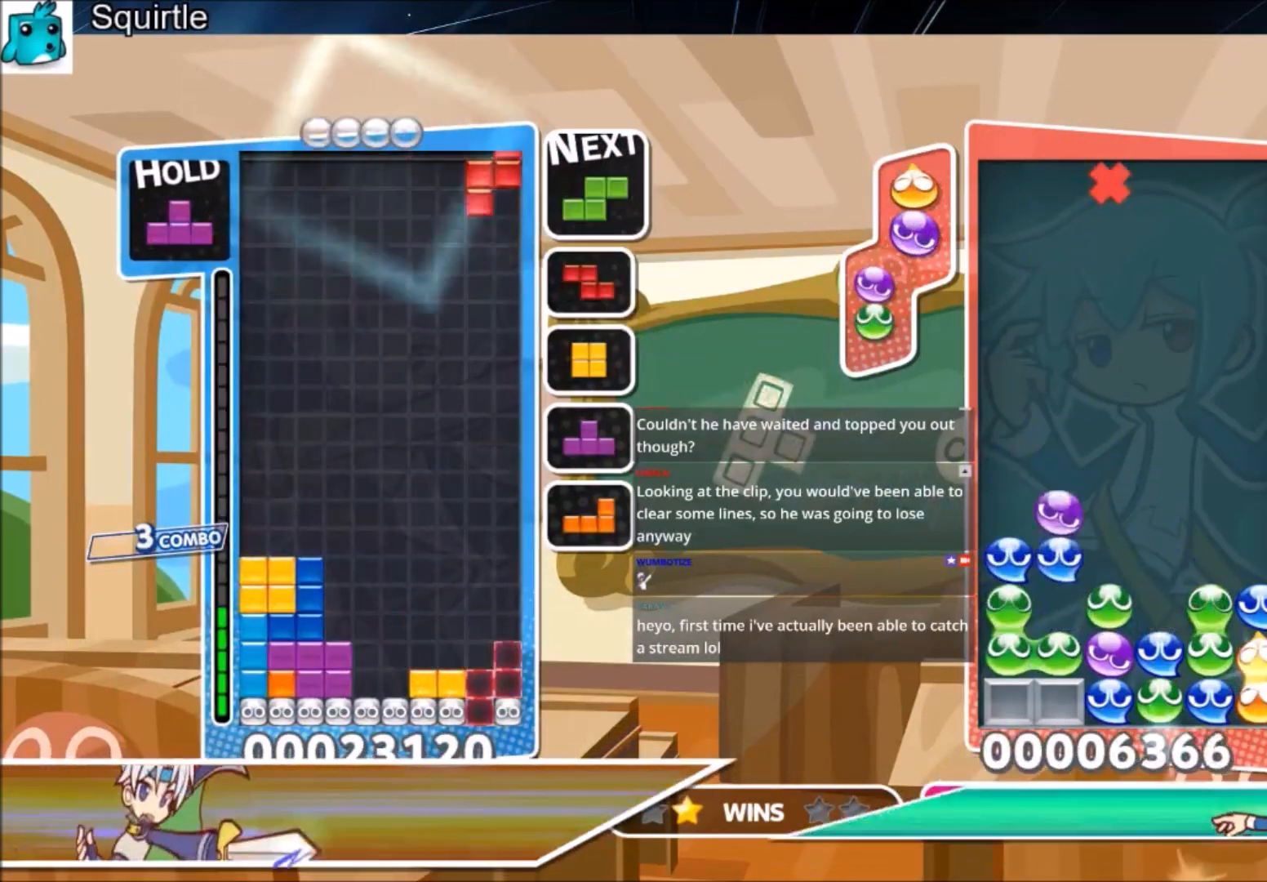
{"keys": [], "events": [[66, "down", "down"], [200, "x", "up"], [367, "right", "up"], [500, "down", "up"]]}
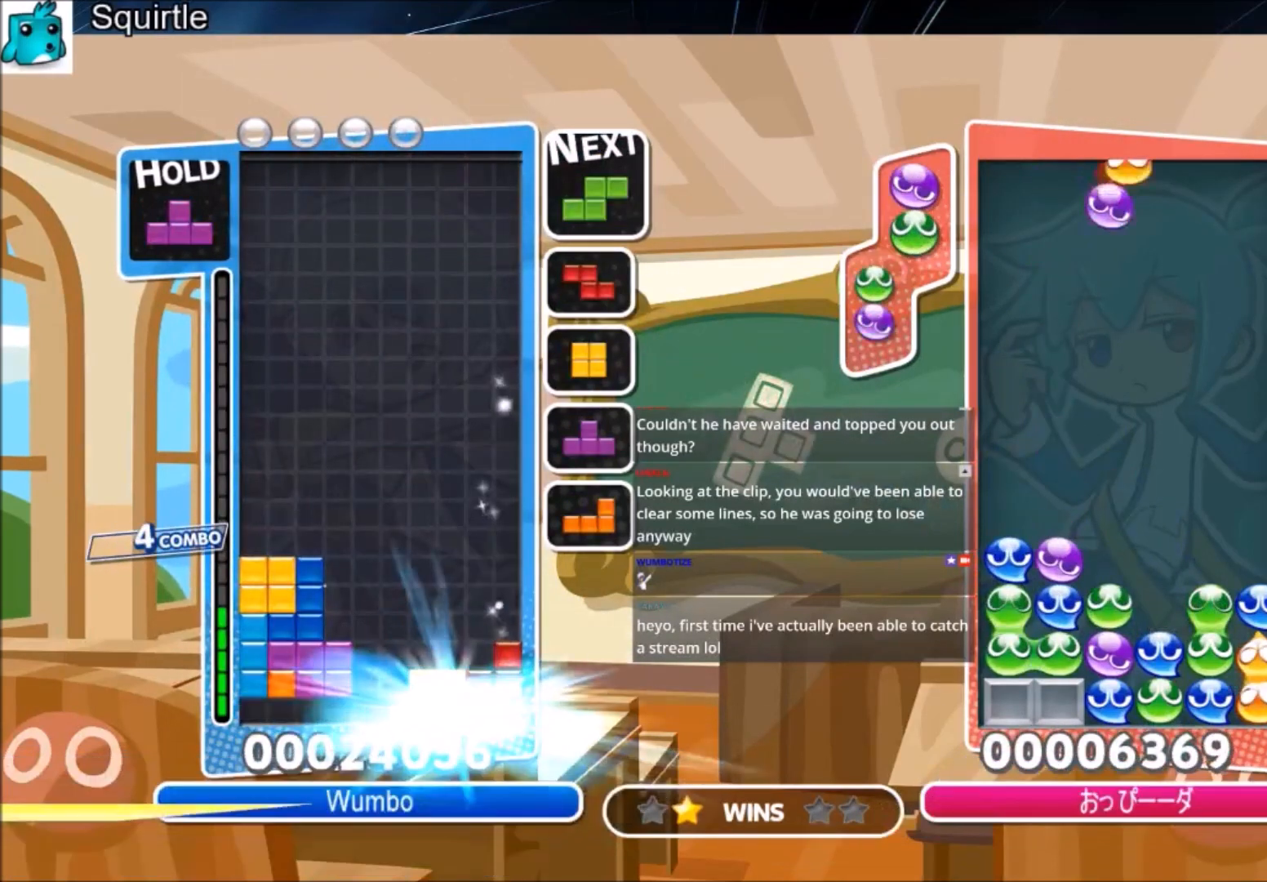
{"keys": ["down", "right"], "events": [[367, "right", "down"], [467, "down", "down"]]}
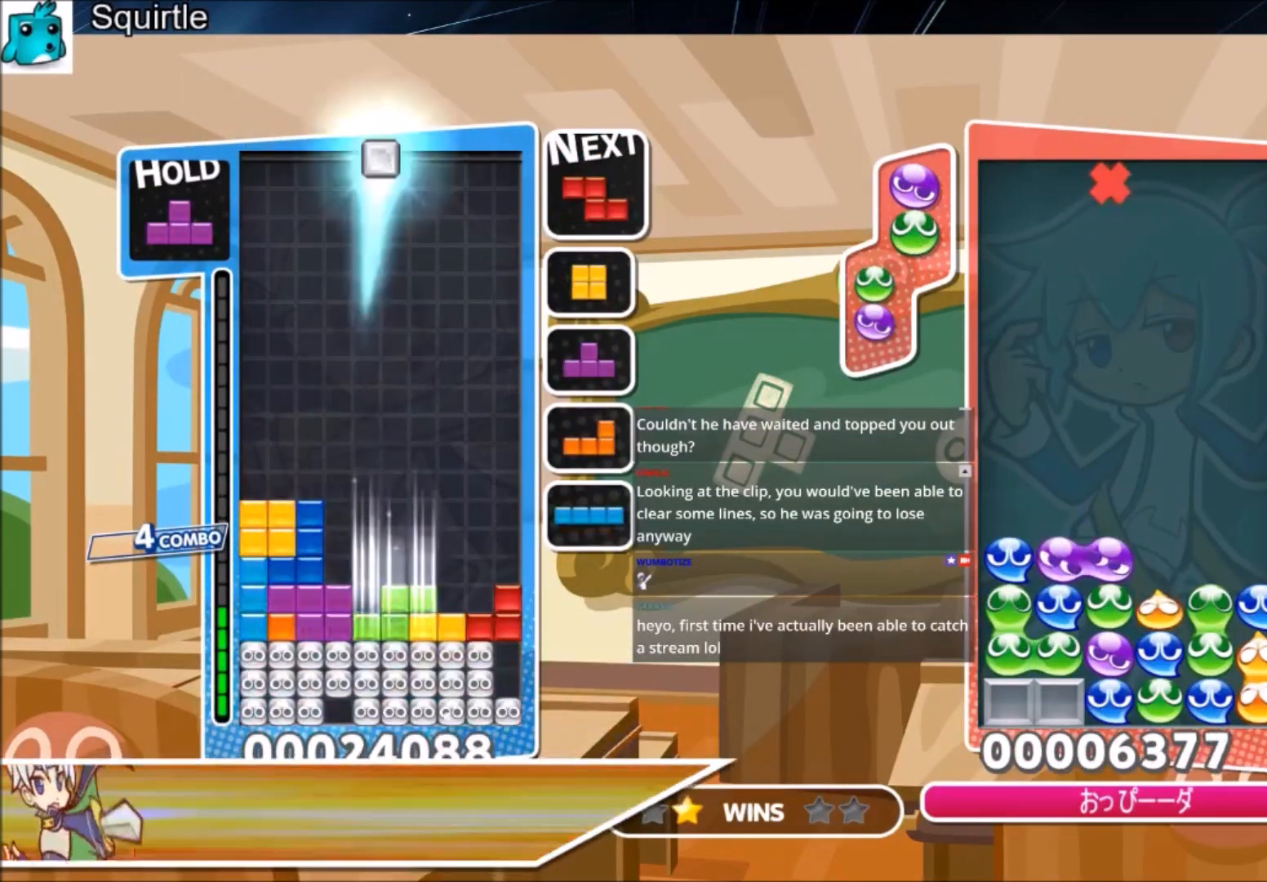
{"keys": [], "events": [[133, "down", "up"], [233, "right", "up"]]}
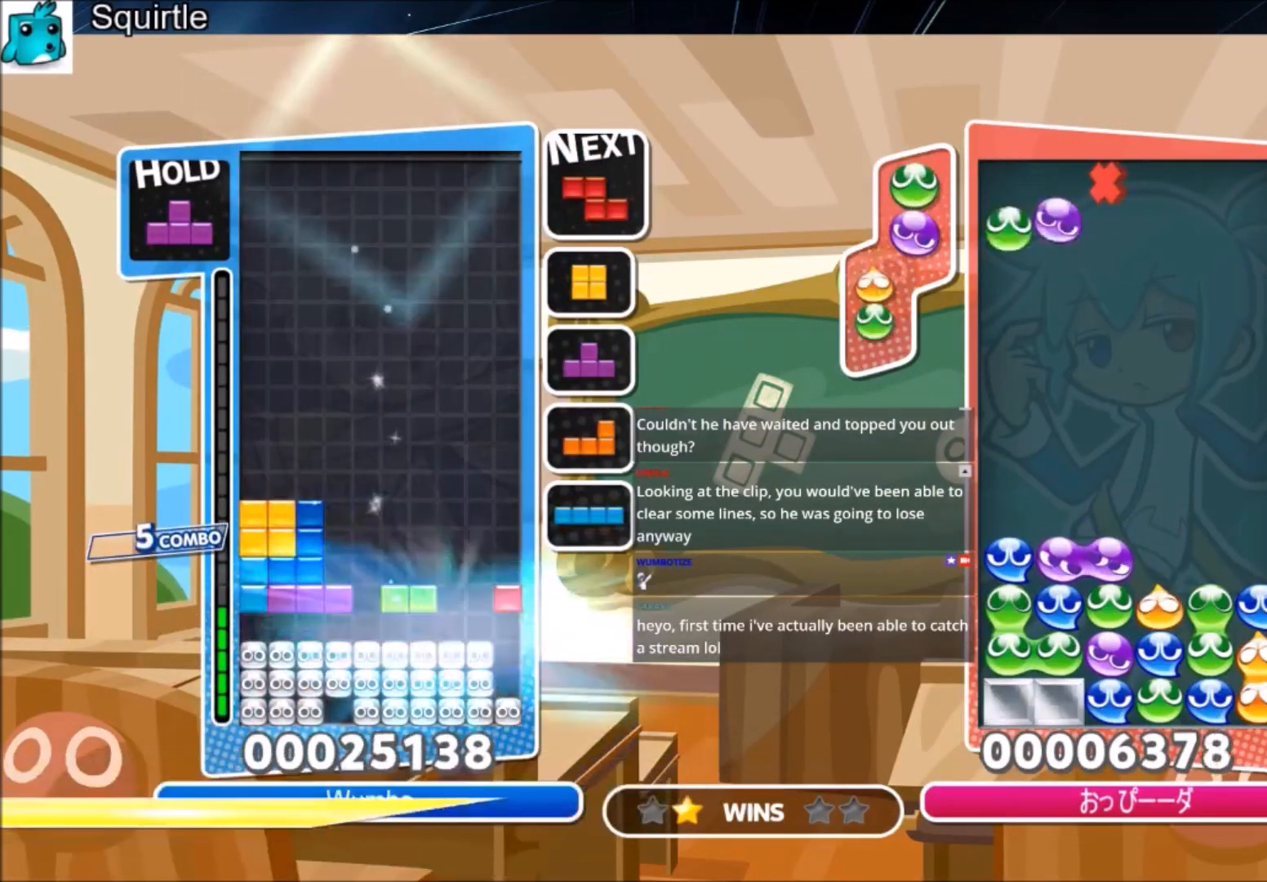
{"keys": ["left"], "events": [[134, "right", "down"], [434, "left", "down"], [434, "right", "up"]]}
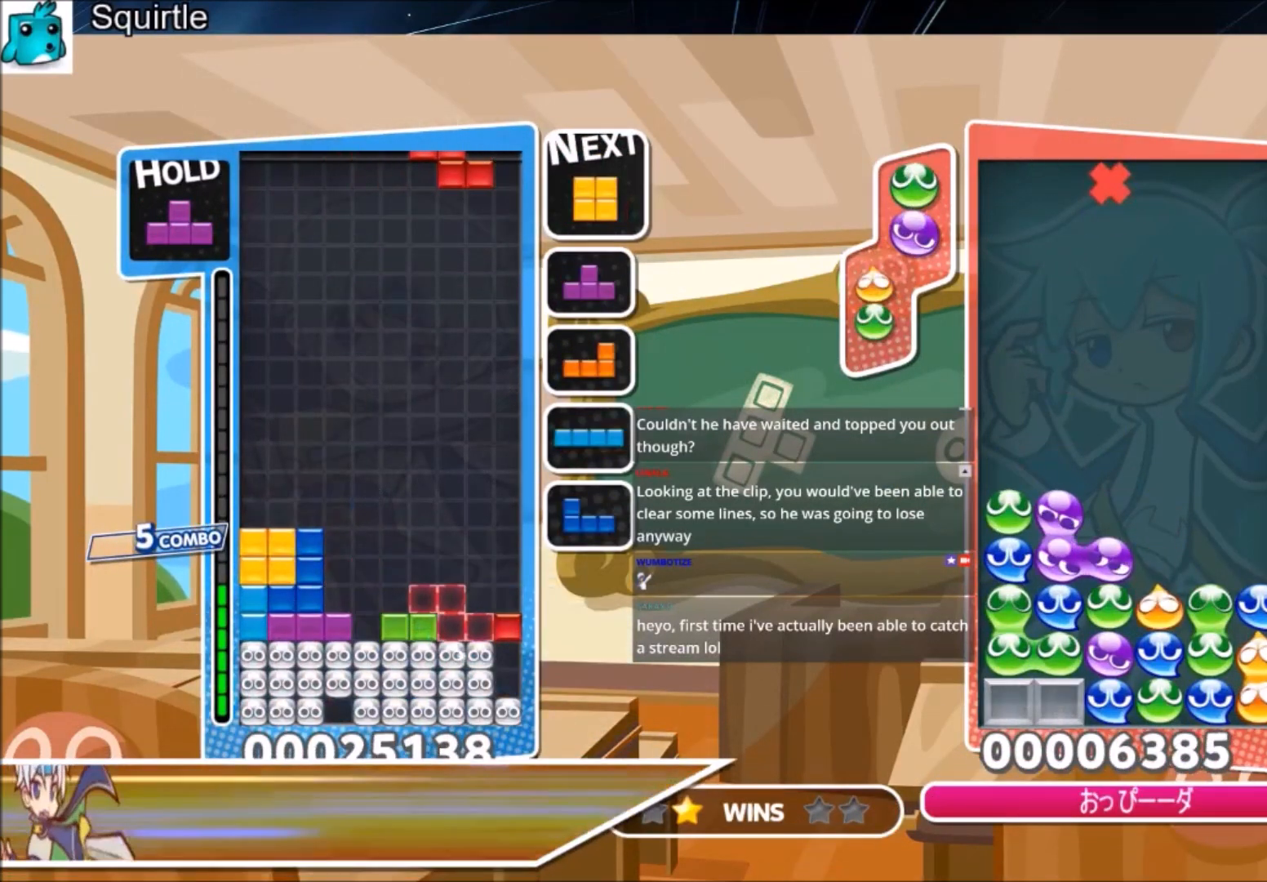
{"keys": ["up", "z"], "events": [[33, "down", "down"], [100, "down", "up"], [100, "left", "up"], [166, "right", "down"], [267, "down", "down"], [333, "right", "up"], [367, "down", "up"], [400, "z", "down"], [467, "up", "down"]]}
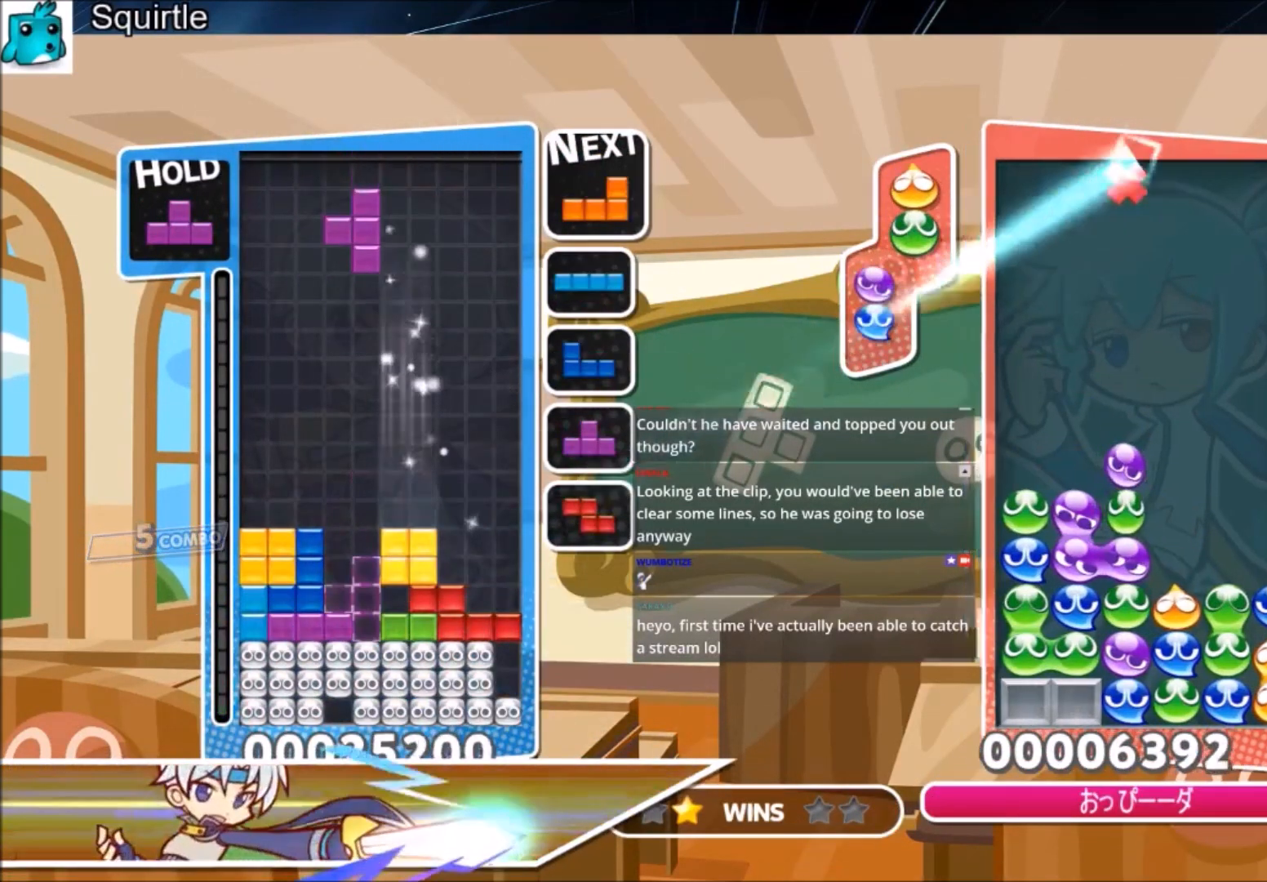
{"keys": ["z"], "events": [[67, "z", "up"], [467, "up", "up"], [467, "z", "down"]]}
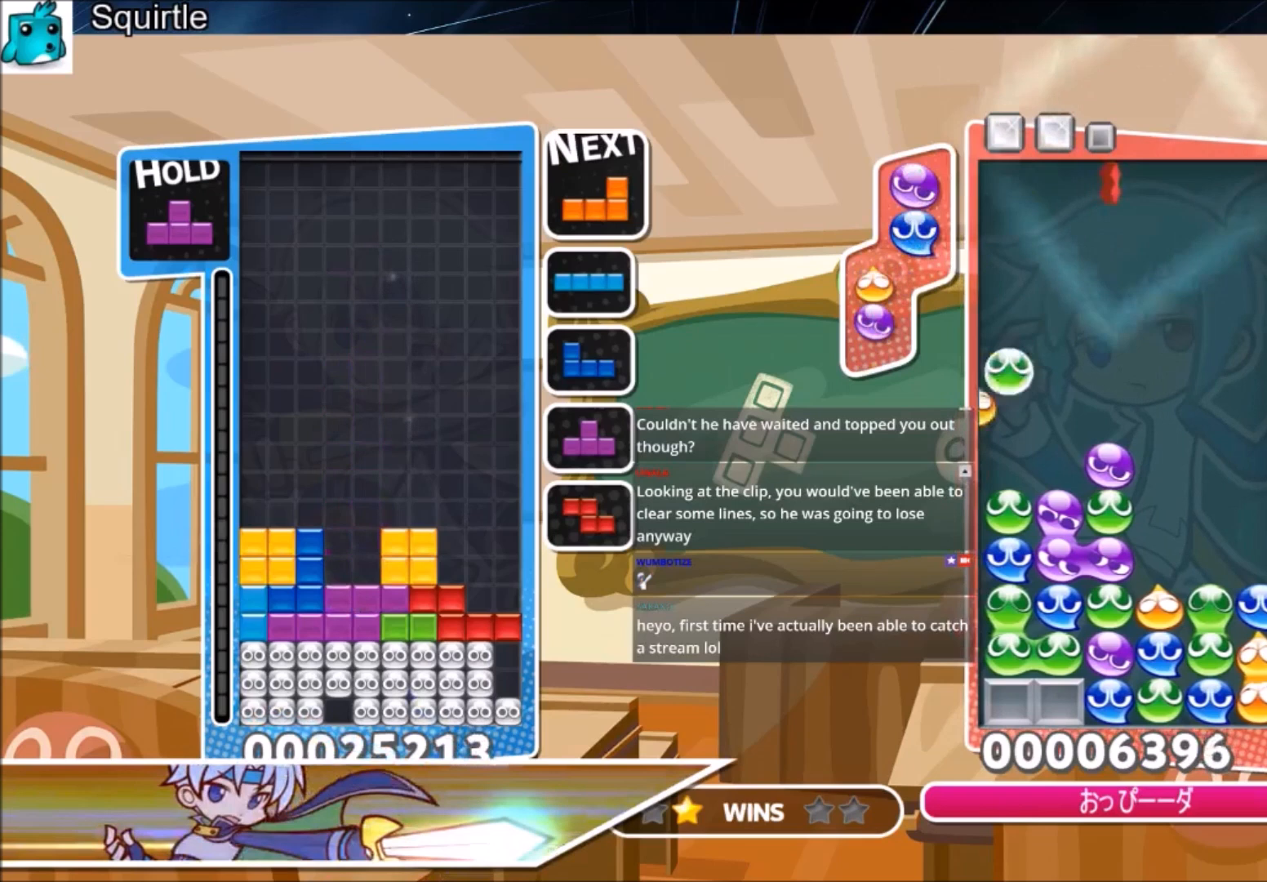
{"keys": [], "events": [[33, "down", "down"], [167, "z", "up"], [367, "down", "up"]]}
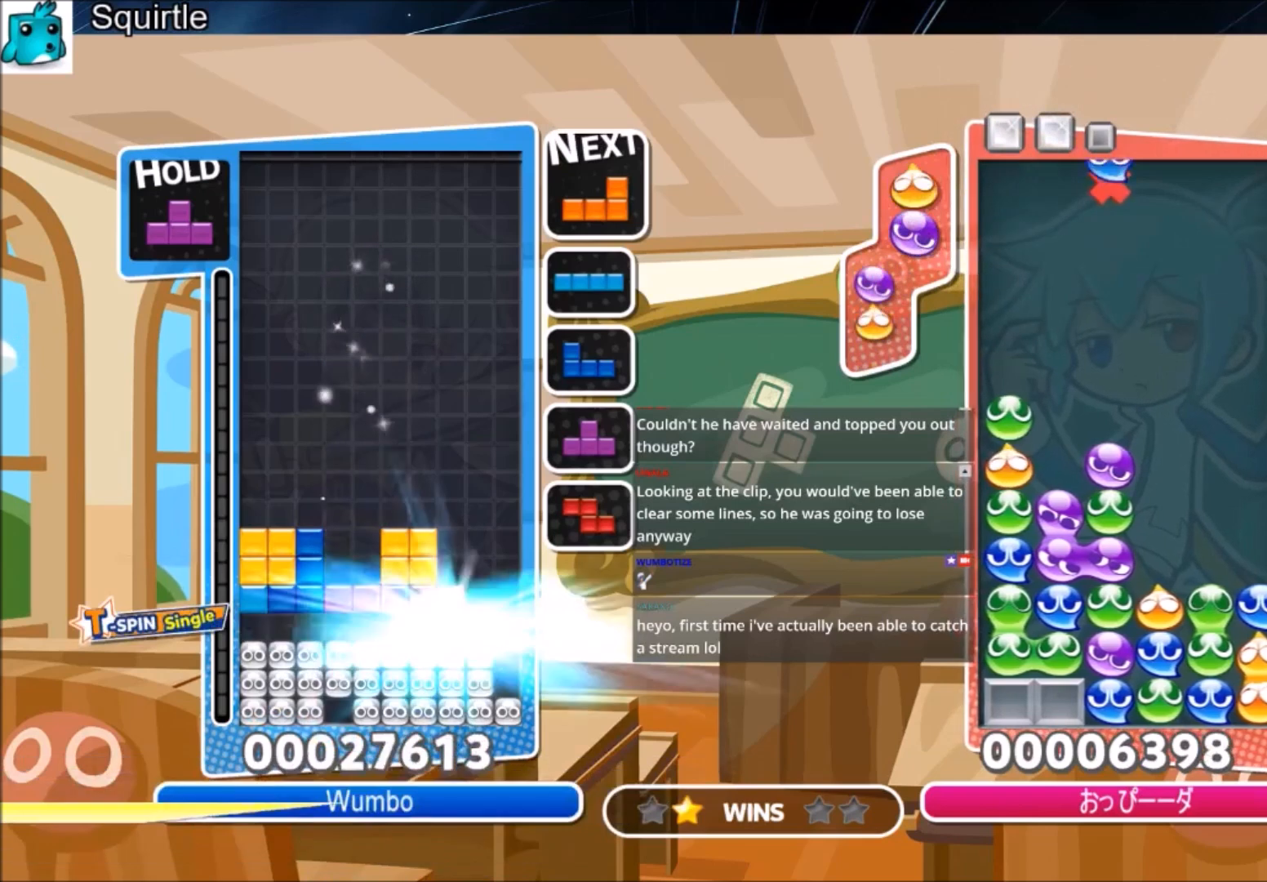
{"keys": ["c", "left"], "events": [[267, "left", "down"], [367, "c", "down"]]}
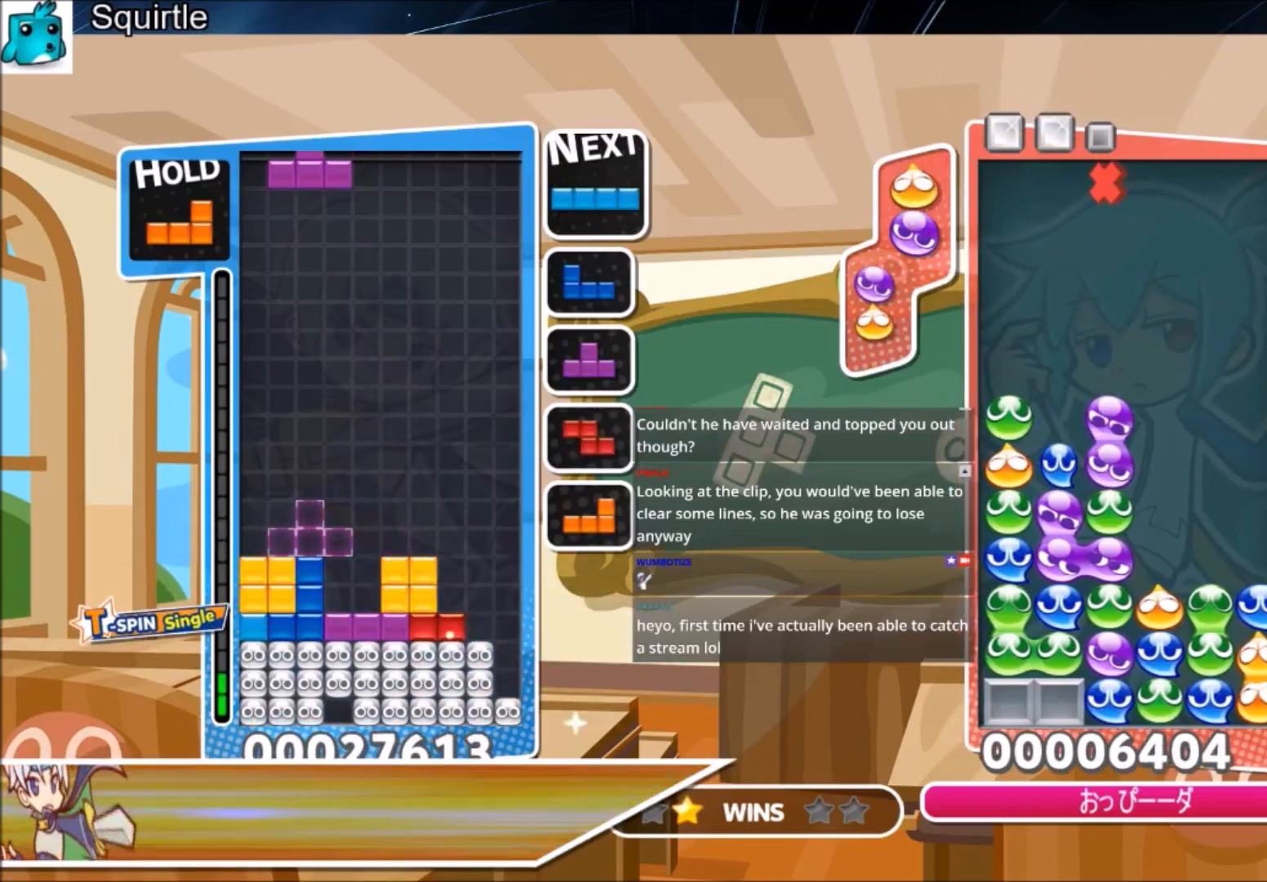
{"keys": ["c", "right", "z"], "events": [[66, "c", "up"], [100, "down", "down"], [167, "right", "down"], [200, "left", "up"], [233, "down", "up"], [333, "c", "down"], [433, "z", "down"]]}
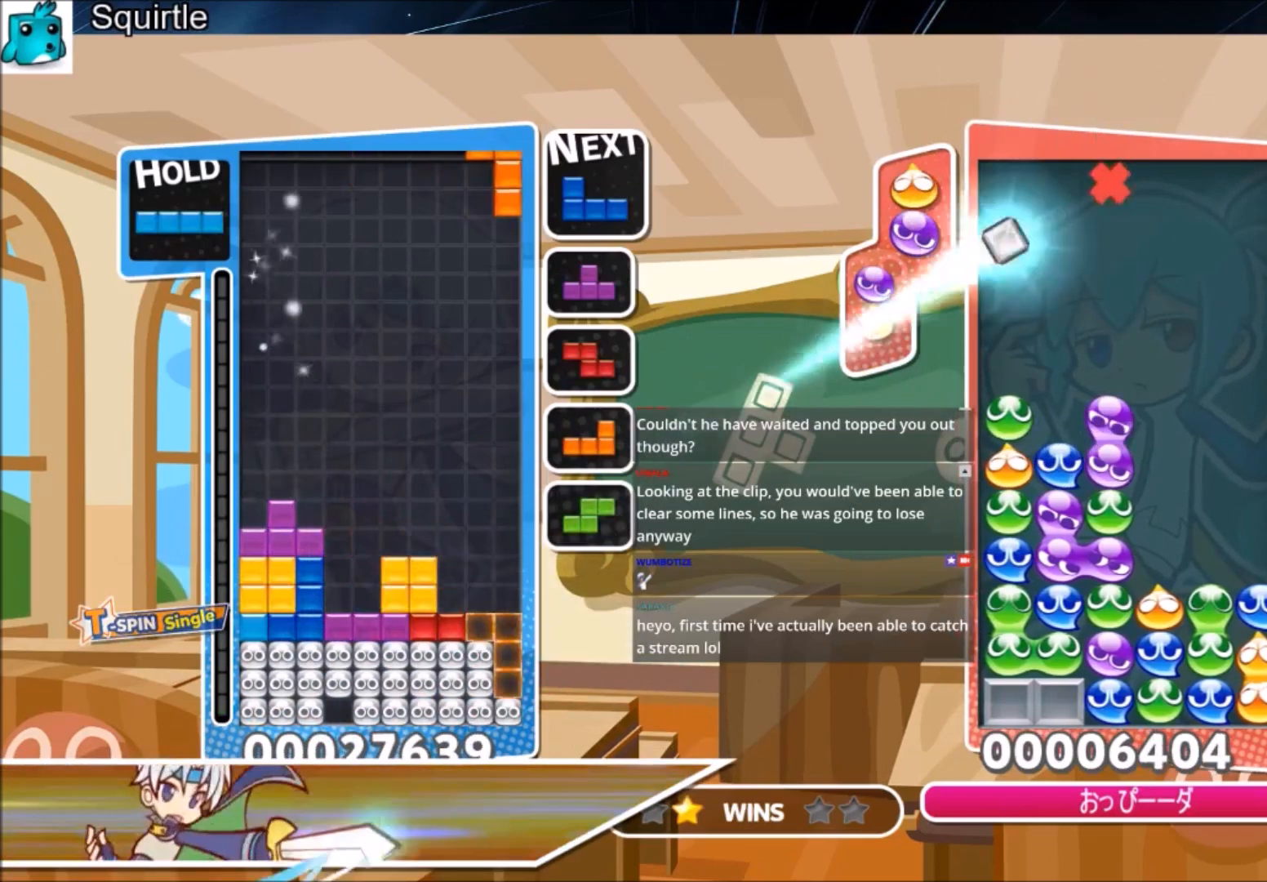
{"keys": ["right"], "events": [[67, "c", "up"], [67, "down", "down"], [134, "z", "up"], [200, "right", "up"], [267, "down", "up"], [401, "right", "down"]]}
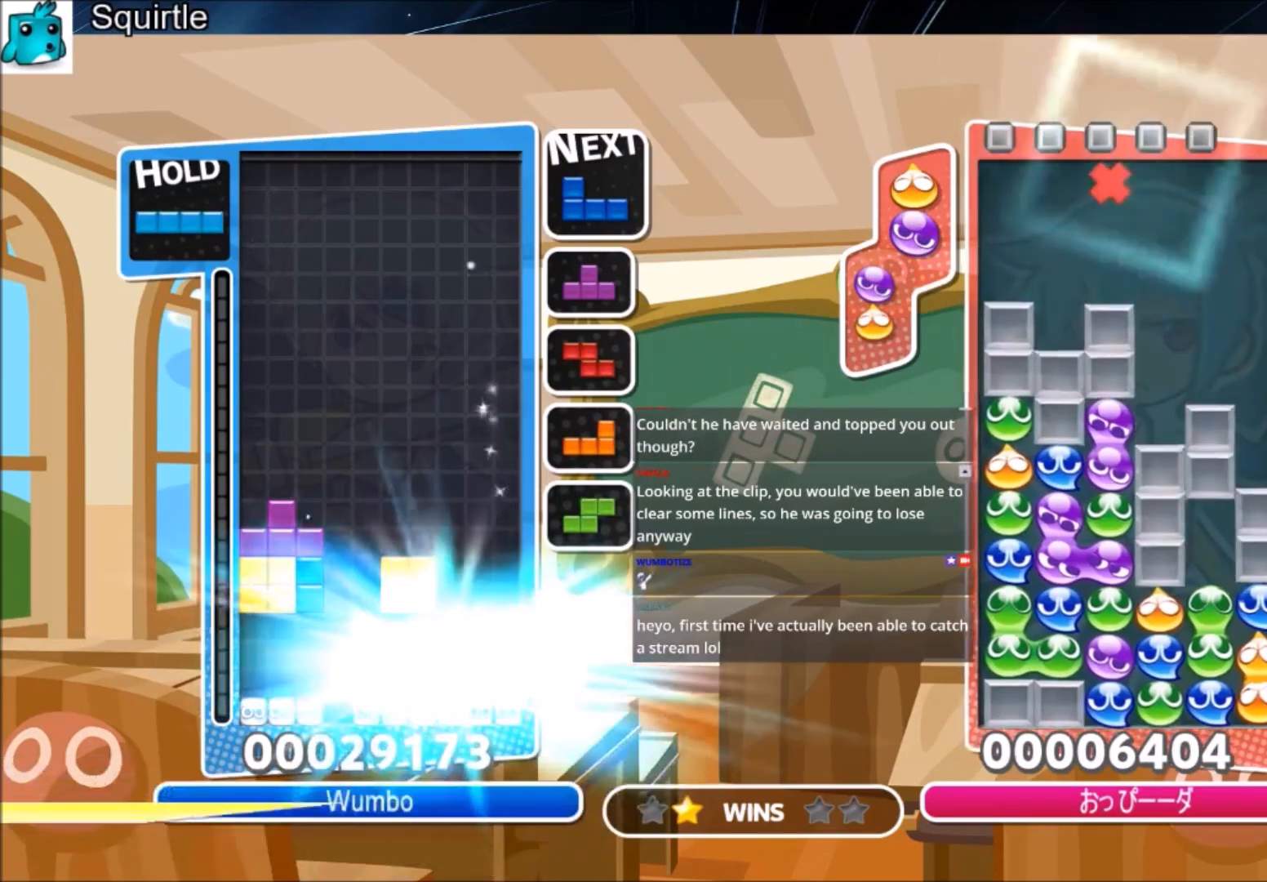
{"keys": ["x"], "events": [[33, "right", "up"], [400, "x", "down"]]}
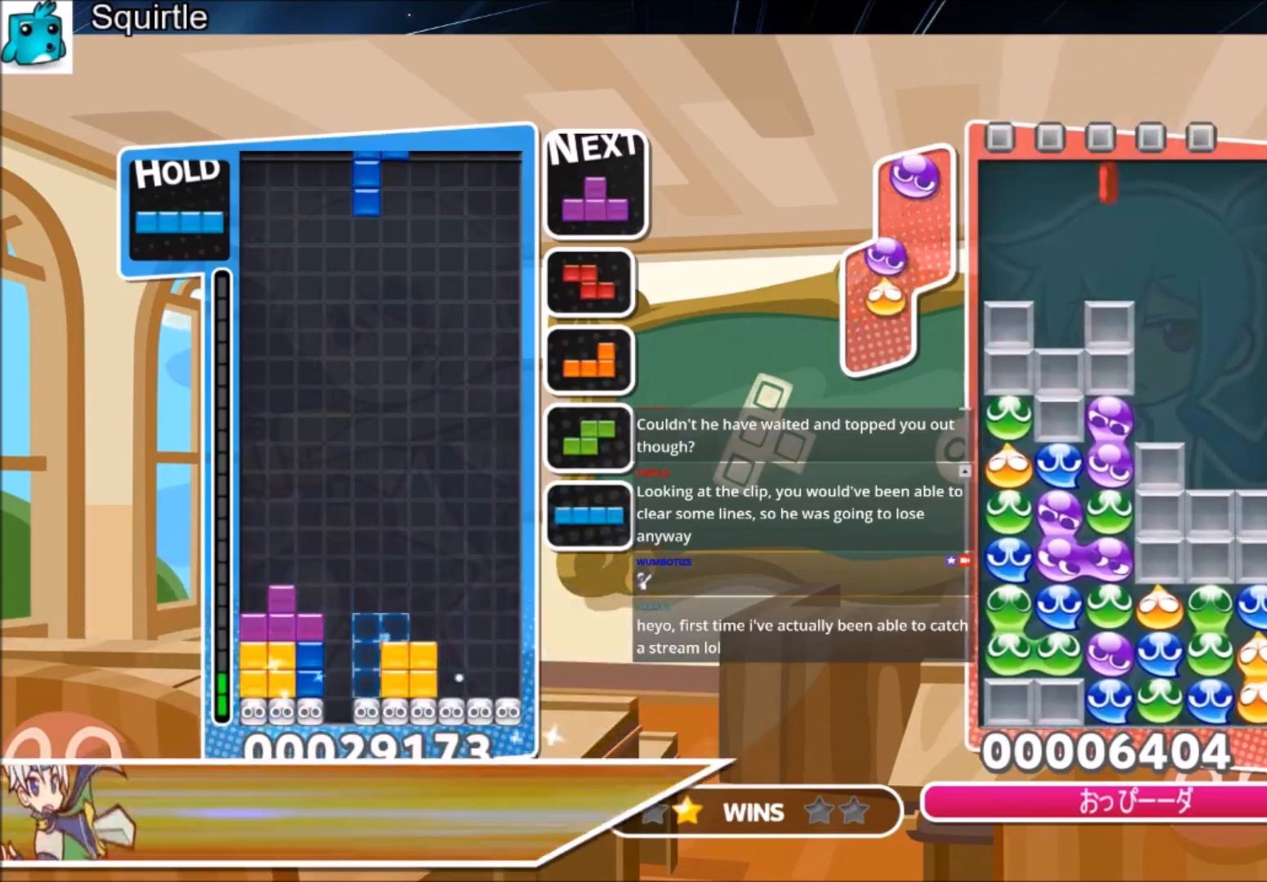
{"keys": ["down"], "events": [[67, "down", "down"], [100, "right", "down"], [167, "down", "up"], [167, "x", "up"], [401, "right", "up"], [434, "down", "down"]]}
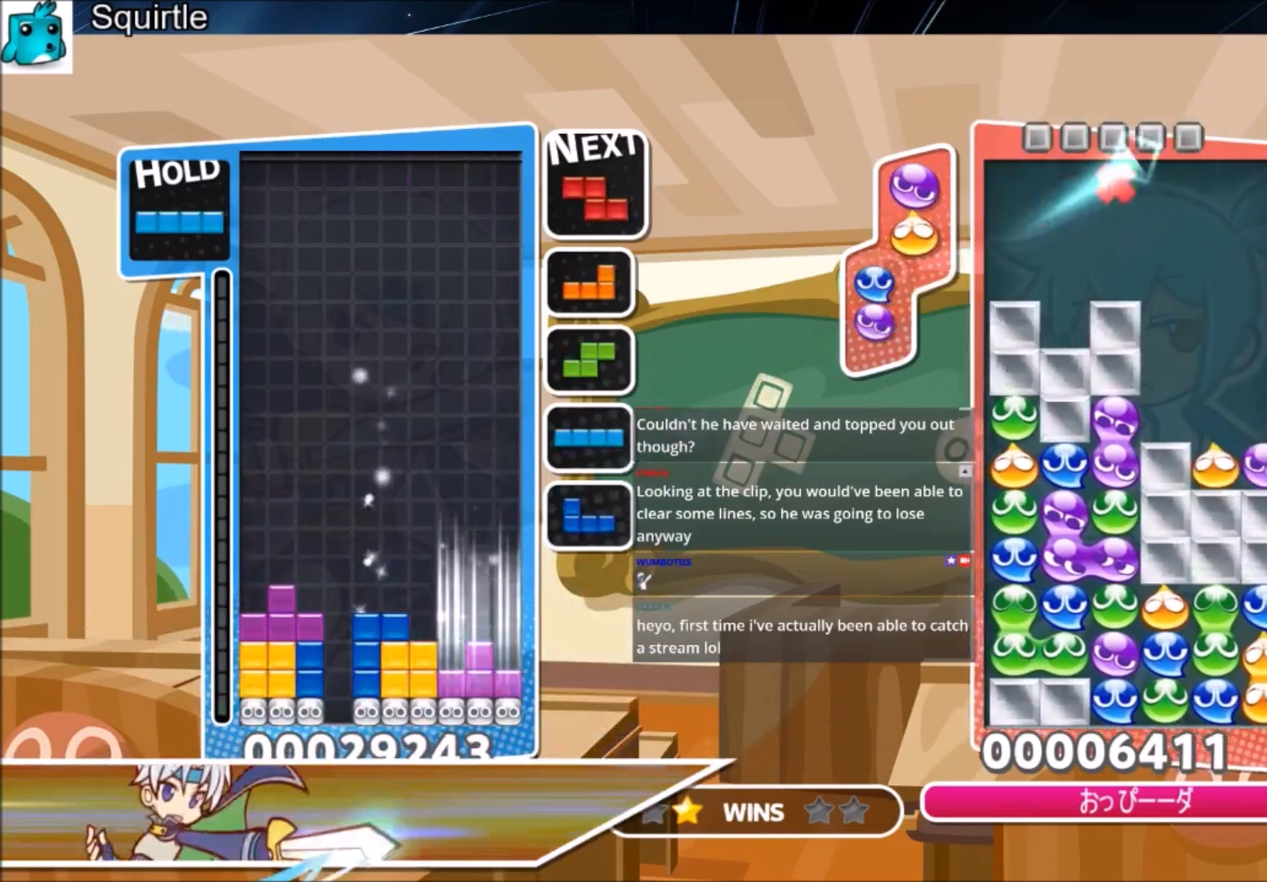
{"keys": ["right", "x"], "events": [[33, "down", "up"], [33, "left", "down"], [200, "right", "down"], [267, "left", "up"], [300, "c", "down"], [400, "x", "down"], [500, "c", "up"]]}
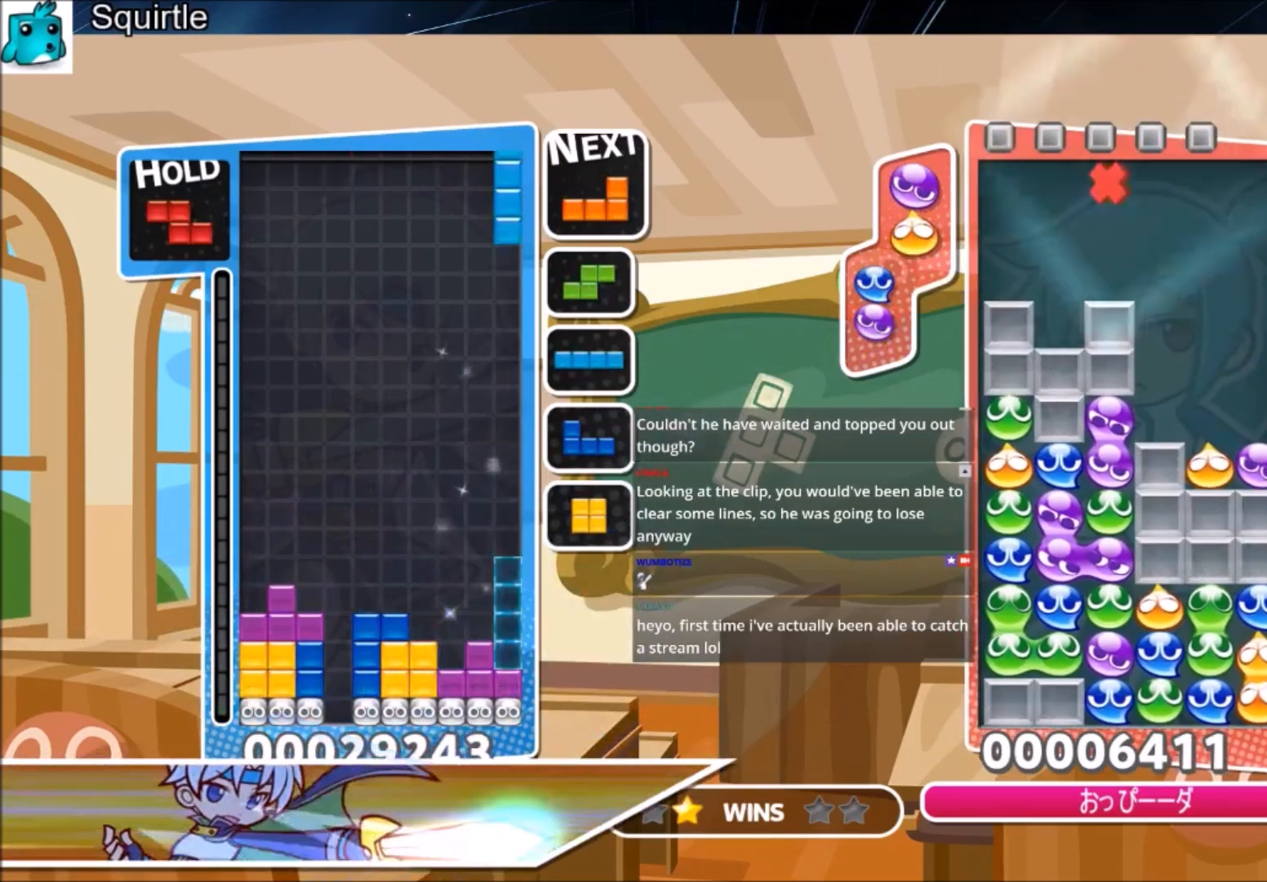
{"keys": ["z"], "events": [[100, "down", "down"], [100, "x", "up"], [234, "down", "up"], [267, "c", "down"], [401, "c", "up"], [467, "right", "up"], [501, "z", "down"]]}
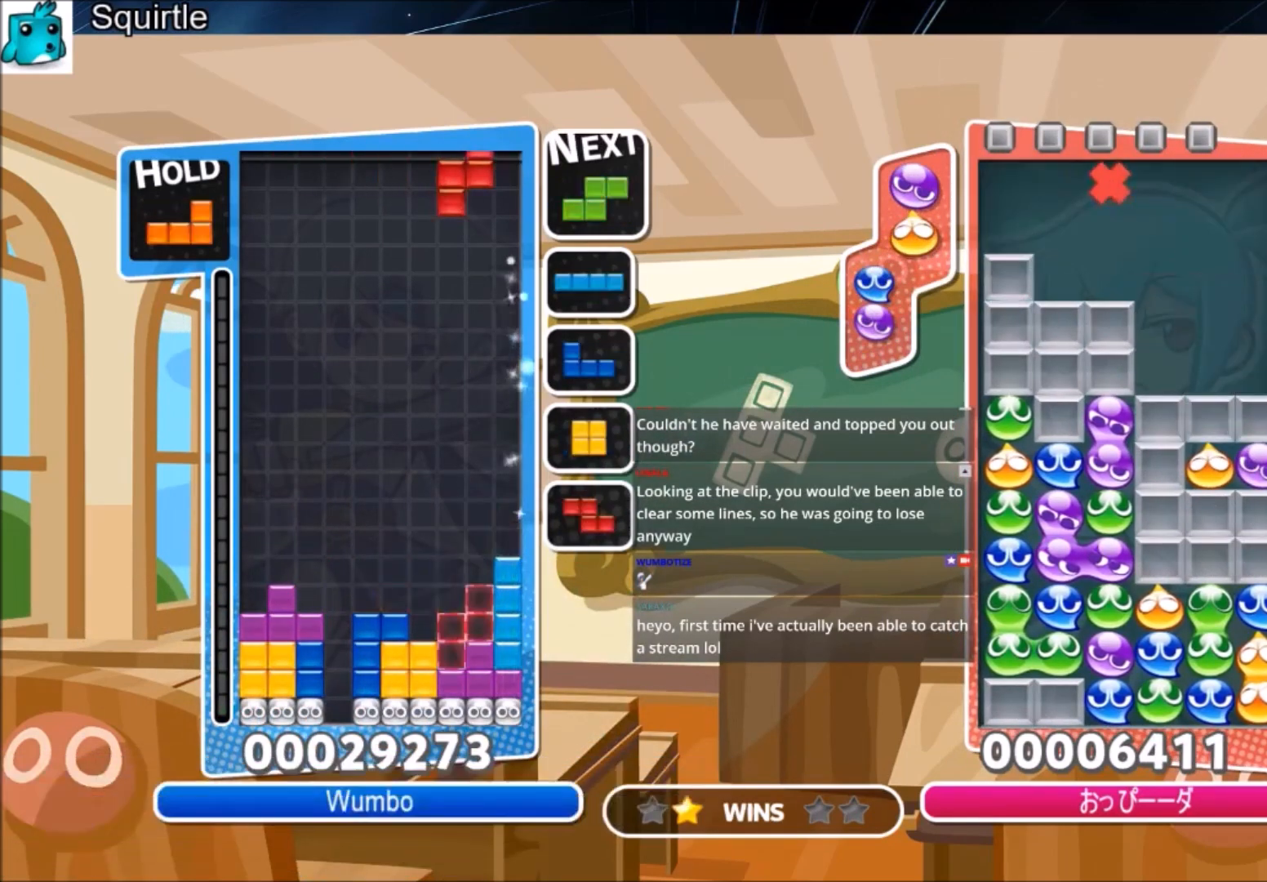
{"keys": ["left"], "events": [[100, "down", "down"], [100, "z", "up"], [200, "down", "up"], [233, "x", "down"], [300, "right", "down"], [333, "down", "down"], [433, "left", "down"], [433, "right", "up"], [433, "x", "up"], [467, "down", "up"]]}
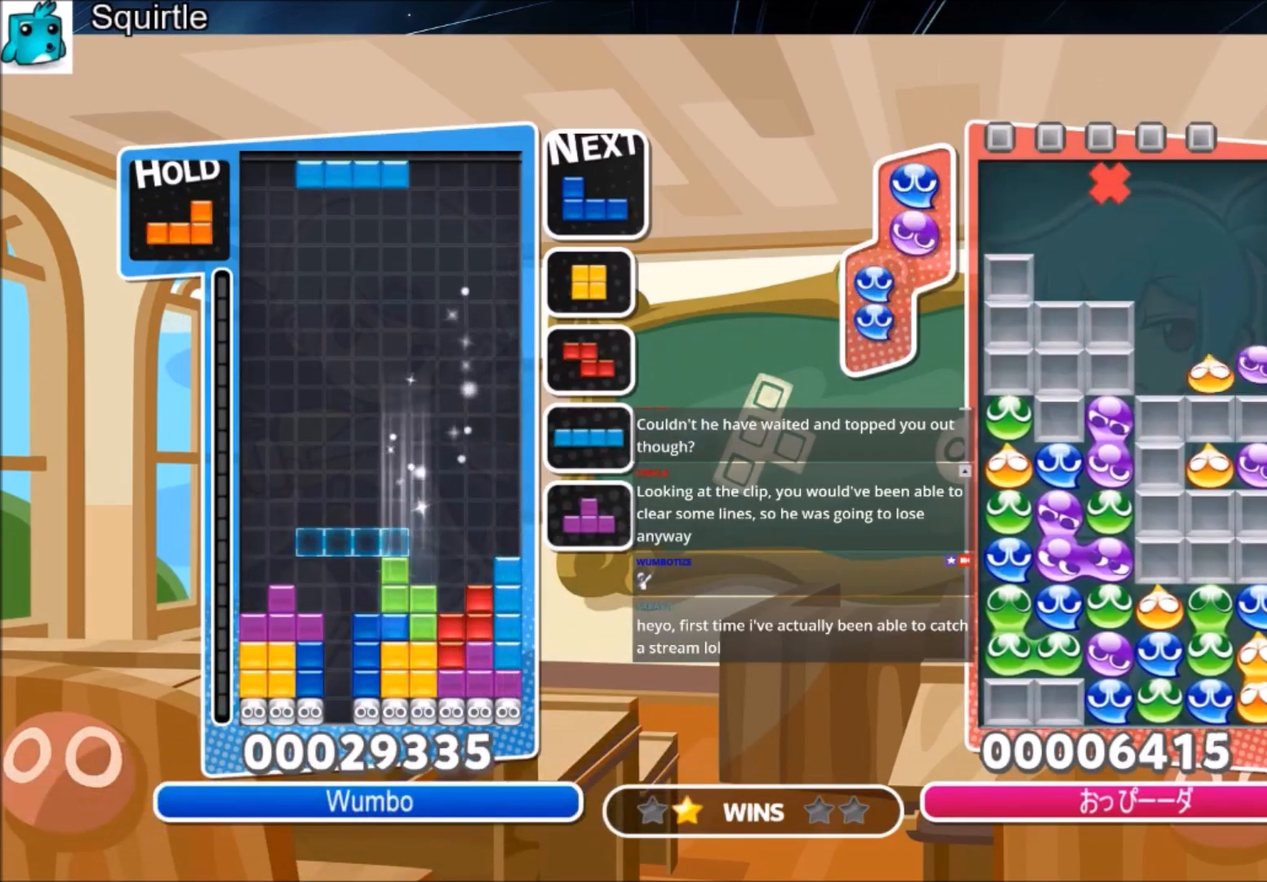
{"keys": ["c", "left"], "events": [[134, "z", "down"], [267, "down", "down"], [267, "z", "up"], [401, "down", "up"], [434, "c", "down"]]}
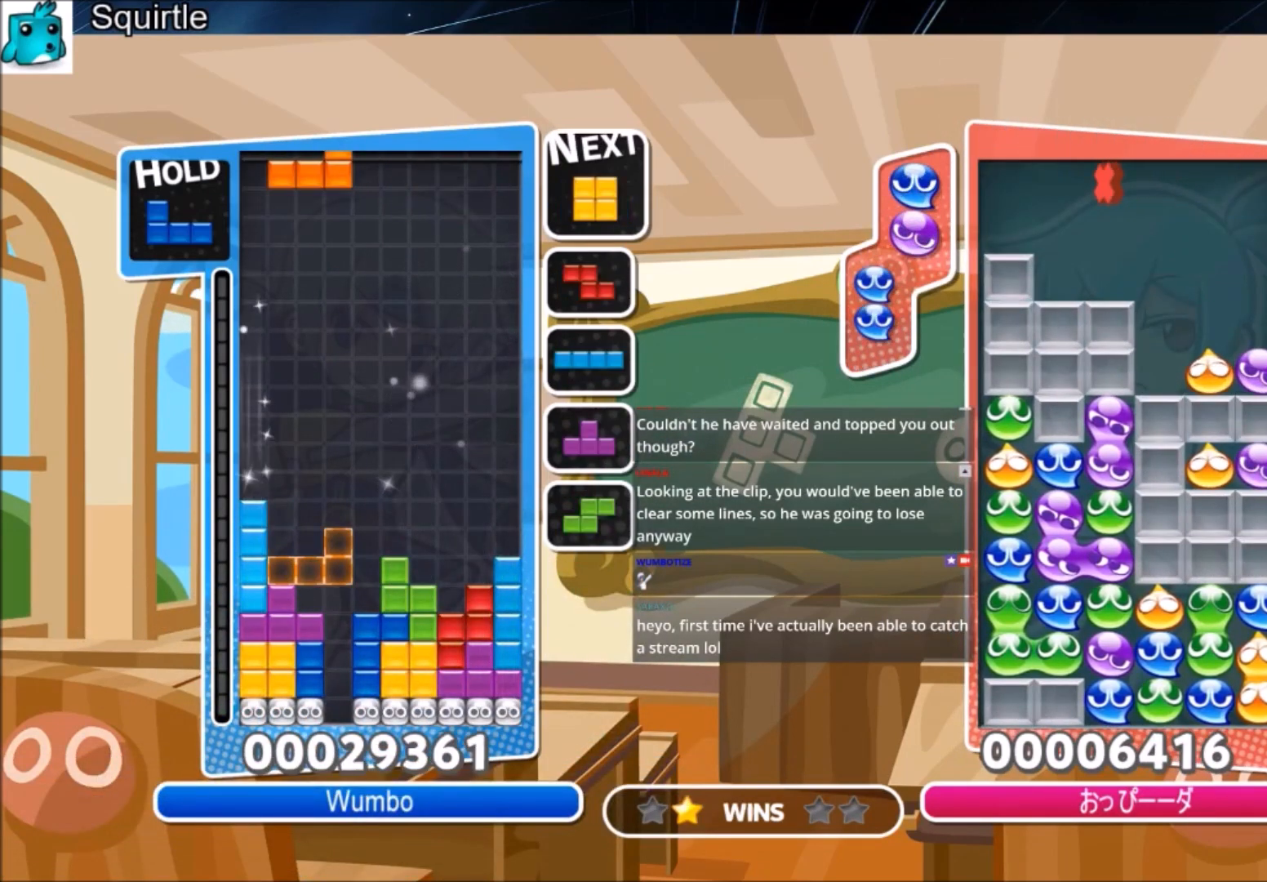
{"keys": ["right"], "events": [[100, "c", "up"], [167, "left", "up"], [467, "right", "down"]]}
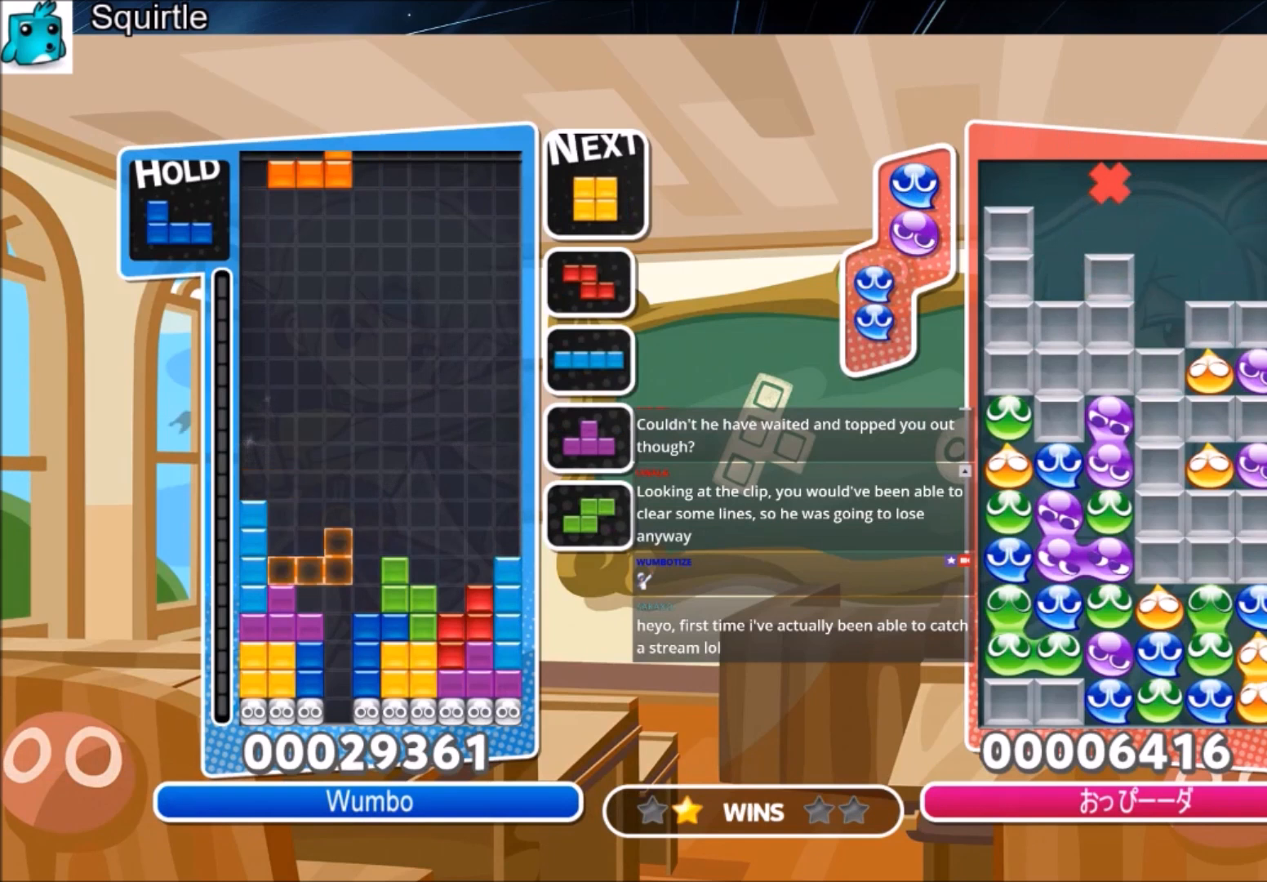
{"keys": ["left"], "events": [[234, "left", "down"], [234, "right", "up"]]}
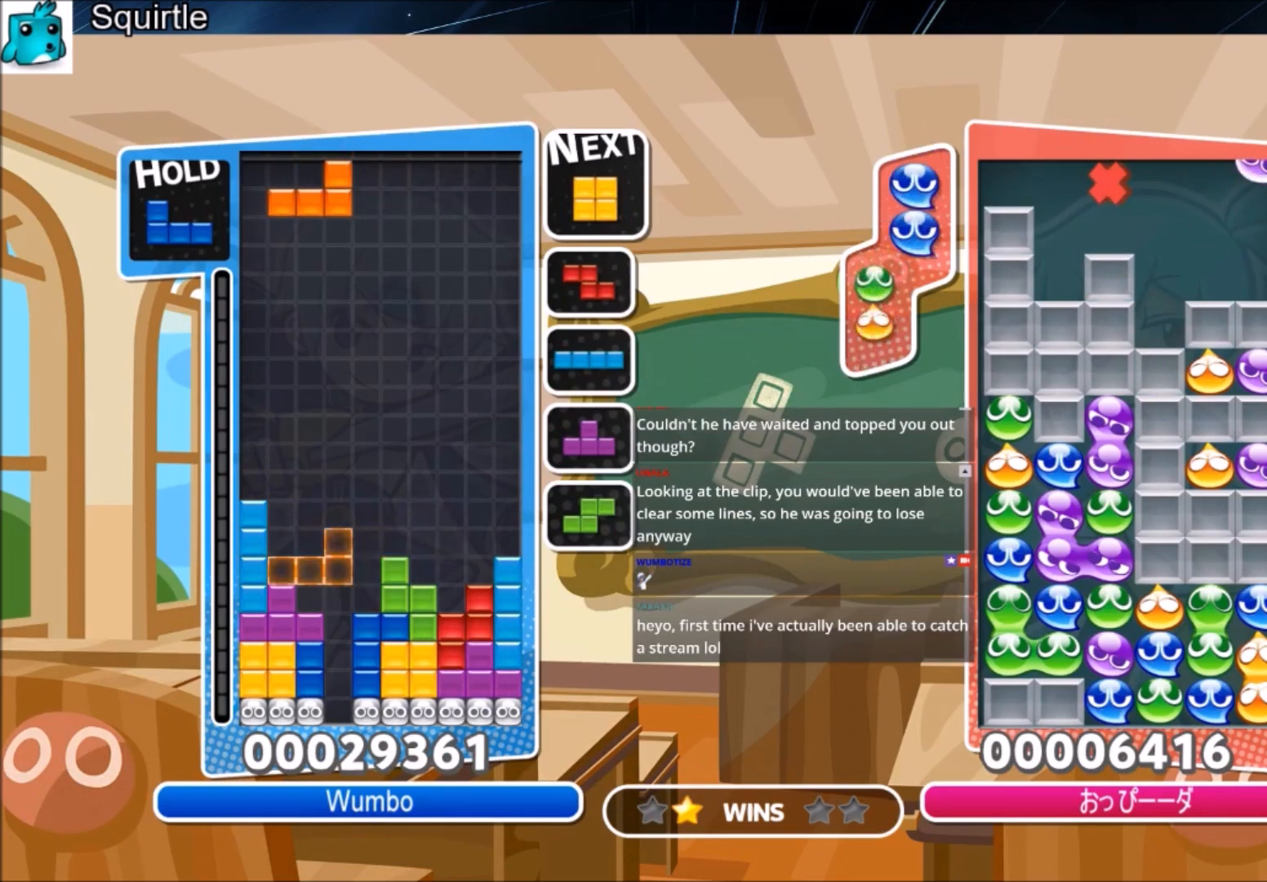
{"keys": ["left"], "events": [[133, "left", "up"], [167, "x", "down"], [200, "down", "down"], [300, "down", "up"], [300, "left", "down"], [300, "x", "up"]]}